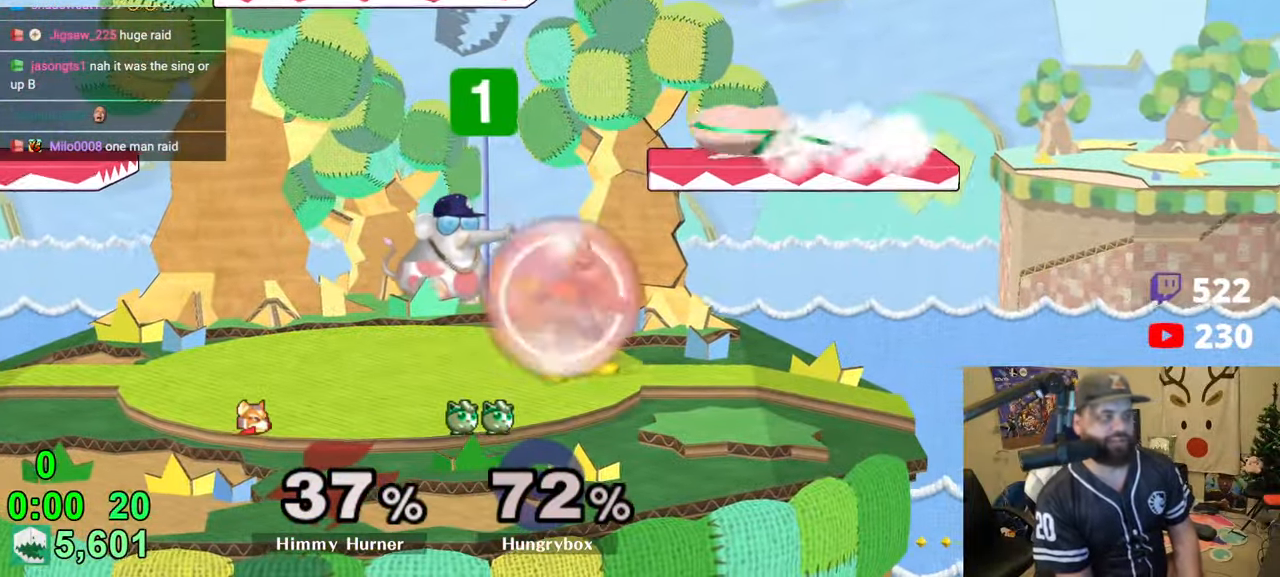
Gameplay with a controller (Nintendo layout); each line is a JSON object with the inputs held at the frame after it. "events" lists button and stick changes between this image and that frame as [ms after this image, input, new state], when the widget could be followed in between. Not read: L3 R3.
{"buttons": ["Z"], "left_stick": "up", "right_stick": "center", "events": [[50, "left_stick", "right"], [133, "left_stick", "up-left"], [183, "R1", "down"], [183, "left_stick", "down-left"], [266, "left_stick", "center"], [283, "R1", "up"], [316, "left_stick", "left"], [416, "right_stick", "up"], [450, "Z", "down"], [500, "left_stick", "up"], [500, "right_stick", "center"]]}
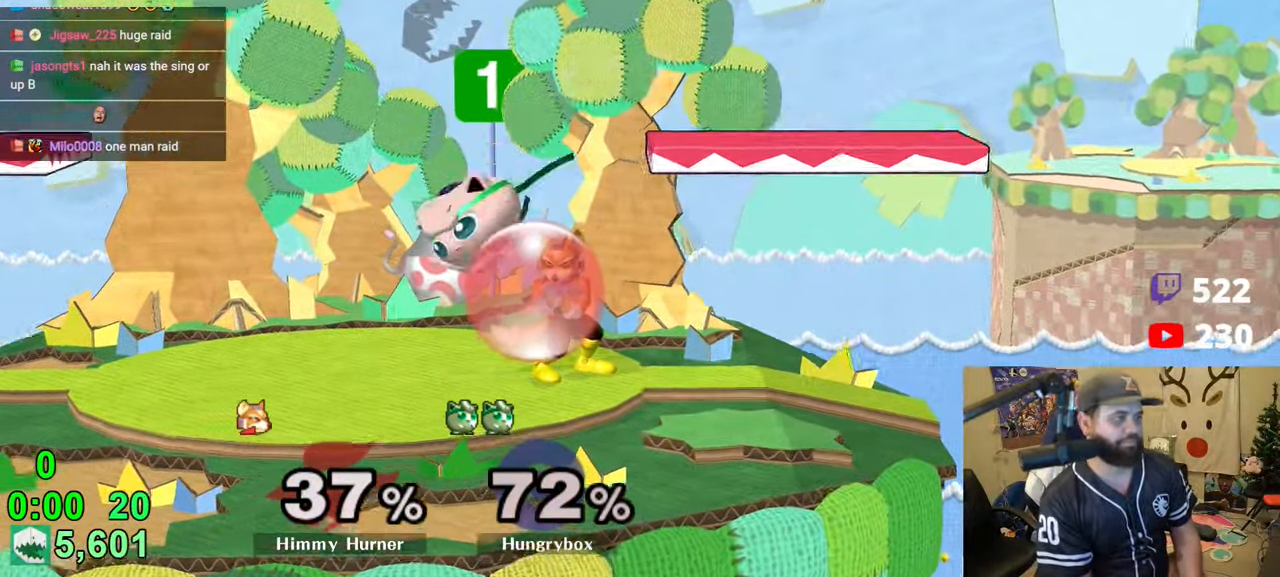
{"buttons": [], "left_stick": "down", "right_stick": "up", "events": [[16, "Z", "up"], [33, "left_stick", "down"], [50, "Z", "down"], [100, "Z", "up"], [100, "left_stick", "right"], [150, "Z", "down"], [216, "Z", "up"], [216, "left_stick", "down"], [250, "Z", "down"], [266, "left_stick", "center"], [300, "Z", "up"], [366, "left_stick", "up-right"], [483, "right_stick", "up"], [500, "left_stick", "down"]]}
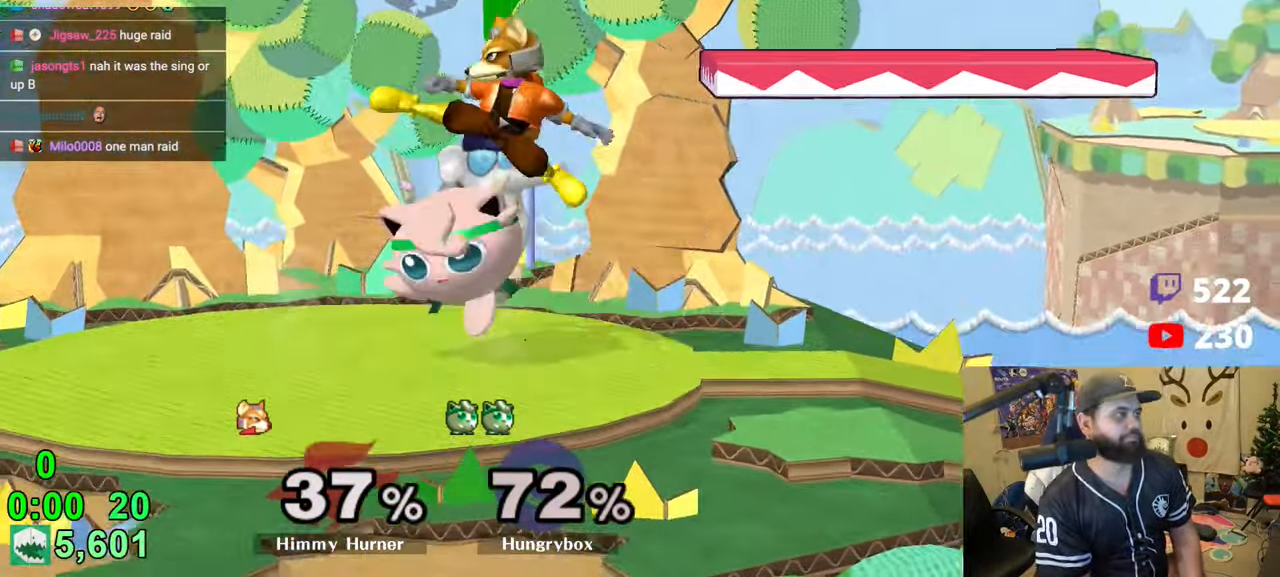
{"buttons": [], "left_stick": "left", "right_stick": "center", "events": [[16, "left_stick", "down-left"], [50, "right_stick", "center"], [66, "R1", "down"], [83, "left_stick", "left"], [300, "R1", "up"]]}
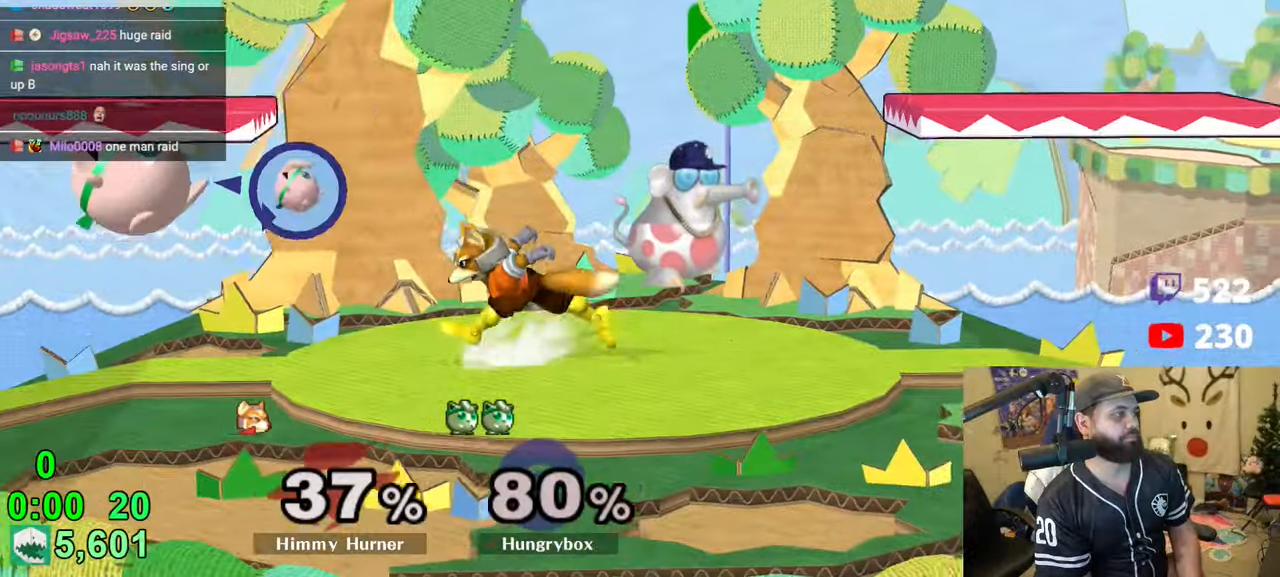
{"buttons": ["Z"], "left_stick": "right", "right_stick": "right", "events": [[383, "left_stick", "up-right"], [433, "left_stick", "right"], [466, "right_stick", "right"], [483, "Z", "down"]]}
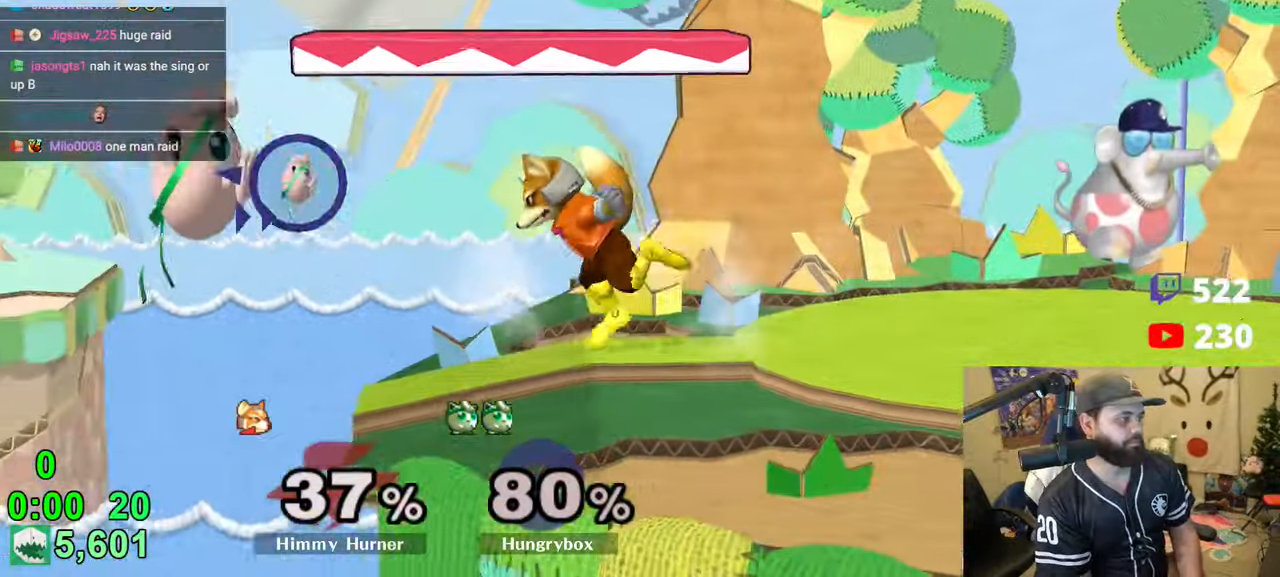
{"buttons": [], "left_stick": "right", "right_stick": "center", "events": [[33, "right_stick", "center"], [300, "Z", "up"]]}
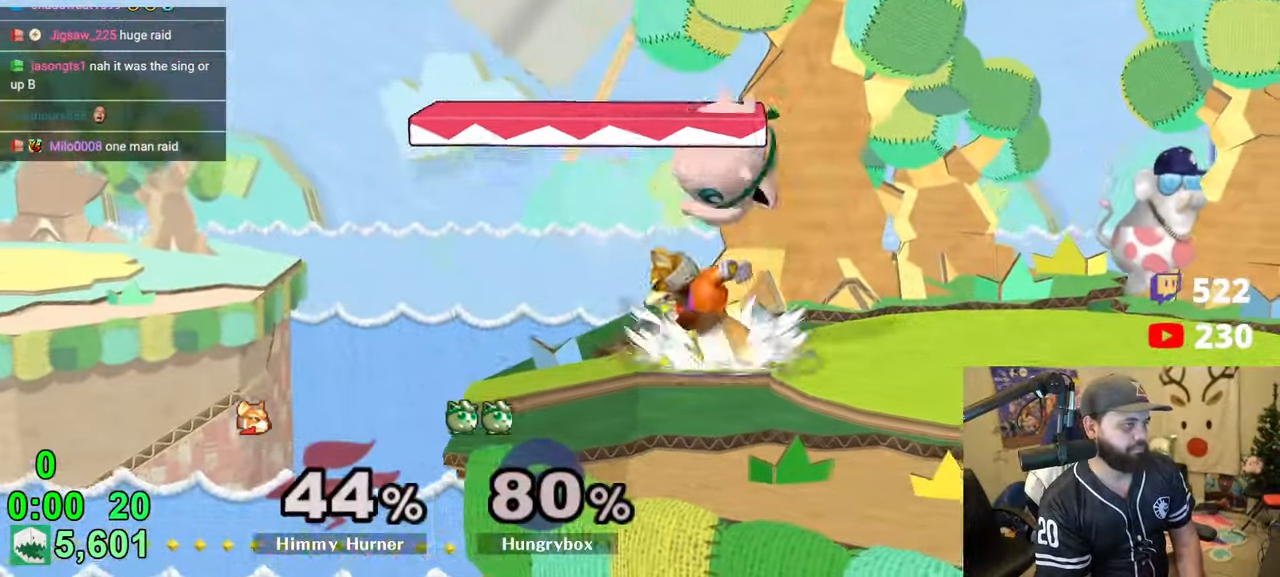
{"buttons": [], "left_stick": "right", "right_stick": "center", "events": [[16, "left_stick", "up"], [116, "left_stick", "center"], [183, "left_stick", "up-right"], [300, "left_stick", "left"], [366, "Z", "down"], [416, "left_stick", "right"], [433, "Z", "up"]]}
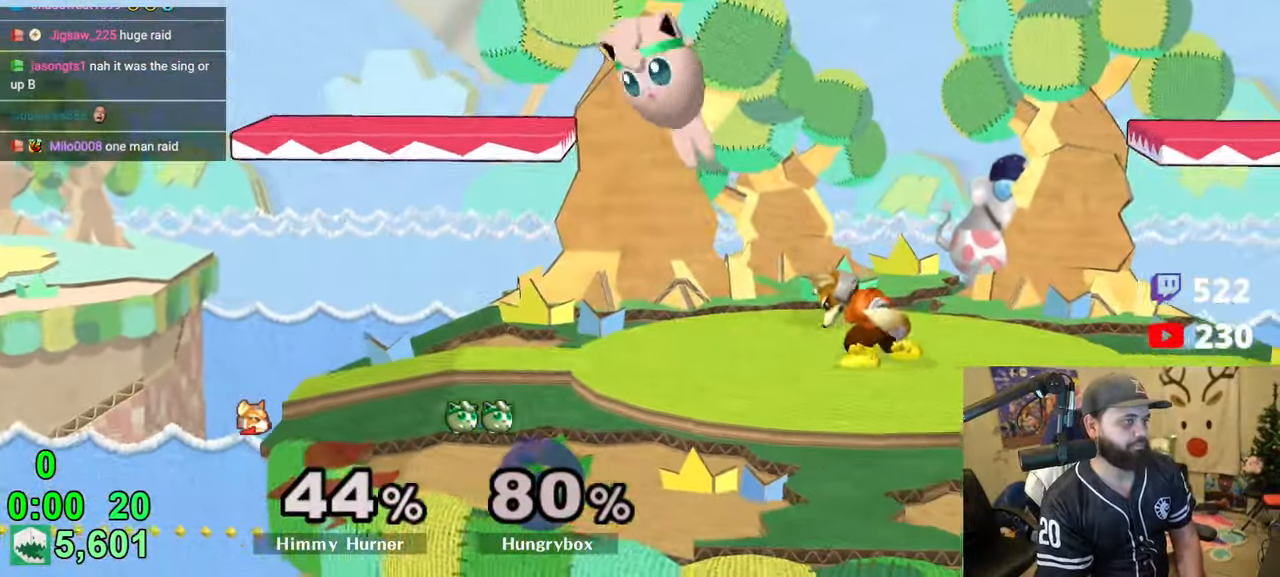
{"buttons": ["A"], "left_stick": "center", "right_stick": "center", "events": [[16, "Z", "down"], [83, "Z", "up"], [150, "R1", "down"], [183, "left_stick", "down"], [250, "left_stick", "left"], [283, "R1", "up"], [450, "left_stick", "center"], [466, "A", "down"]]}
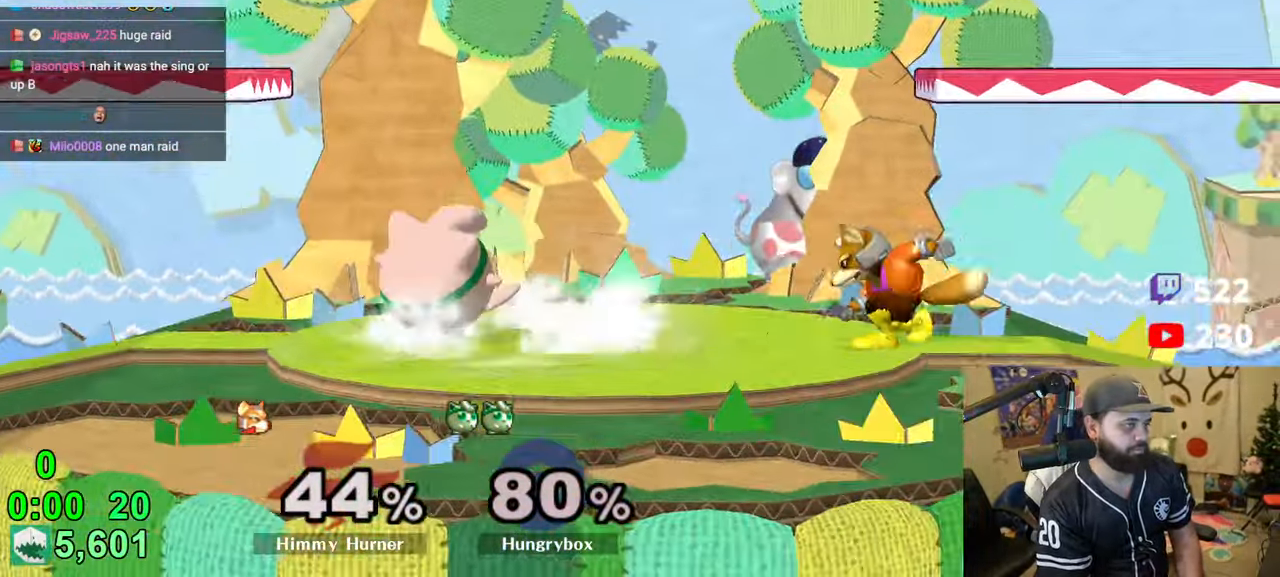
{"buttons": [], "left_stick": "down-left", "right_stick": "center", "events": [[33, "A", "up"], [233, "left_stick", "down-left"], [316, "left_stick", "up-left"], [400, "R1", "down"], [400, "left_stick", "down-left"], [483, "R1", "up"]]}
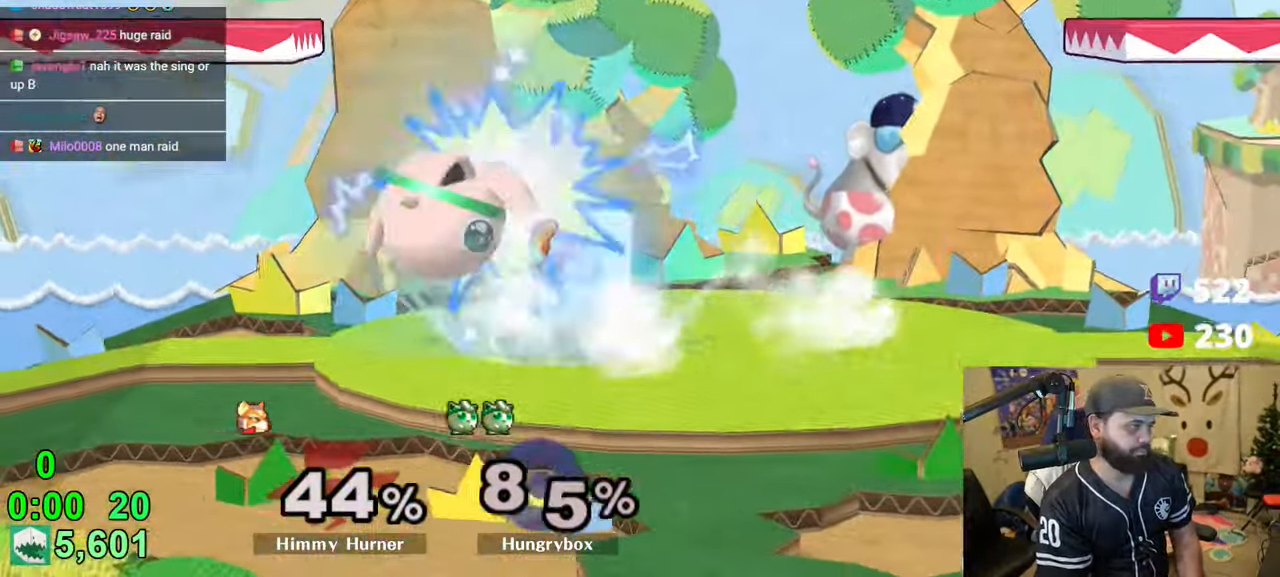
{"buttons": [], "left_stick": "right", "right_stick": "center", "events": [[16, "left_stick", "up-left"], [150, "Z", "down"], [150, "left_stick", "right"], [150, "right_stick", "right"], [250, "Z", "up"], [266, "right_stick", "center"], [400, "left_stick", "center"], [483, "left_stick", "right"]]}
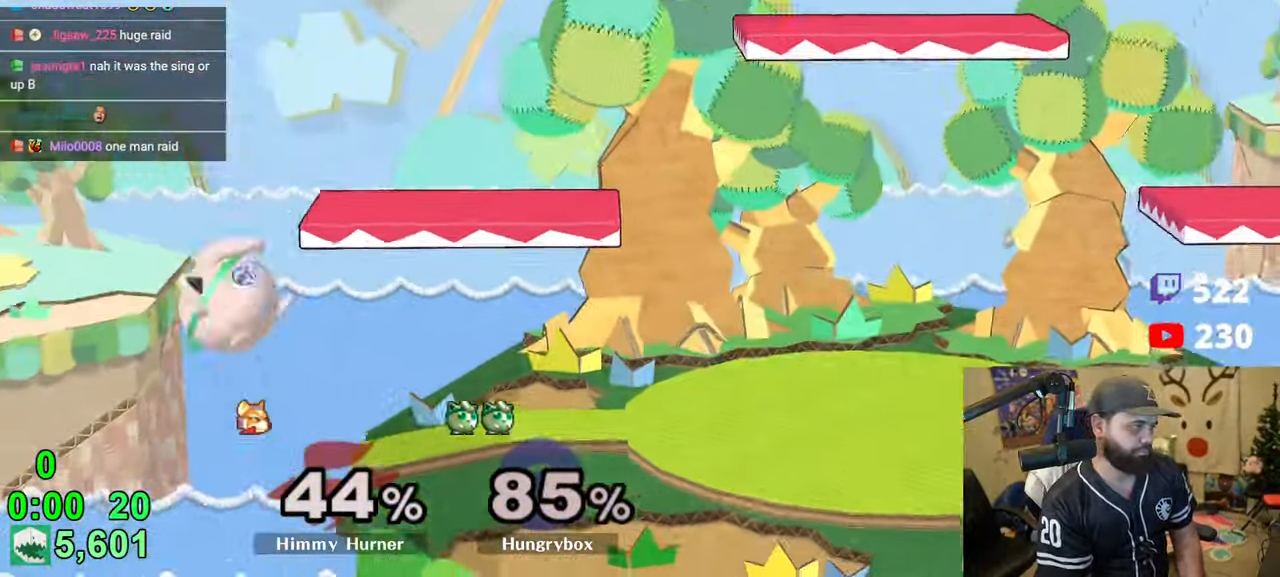
{"buttons": ["Z"], "left_stick": "left", "right_stick": "center", "events": [[216, "left_stick", "up-right"], [283, "right_stick", "up-left"], [333, "Z", "down"], [333, "left_stick", "right"], [383, "right_stick", "center"], [416, "Z", "up"], [466, "Z", "down"], [466, "left_stick", "left"]]}
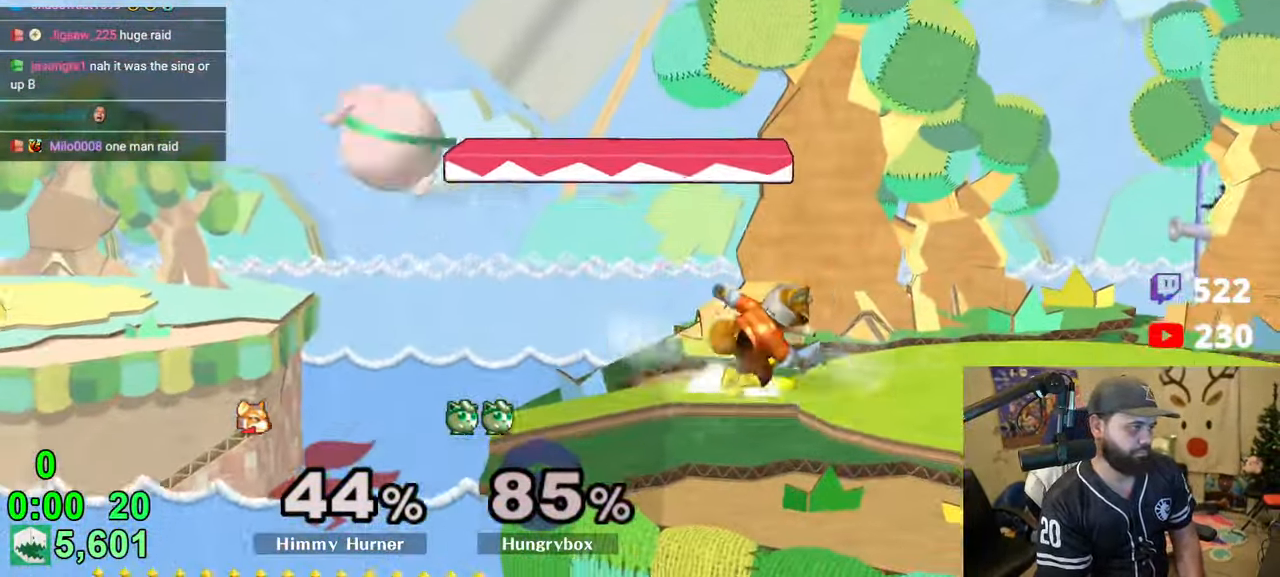
{"buttons": [], "left_stick": "down-right", "right_stick": "center", "events": [[16, "Z", "up"], [133, "left_stick", "right"], [333, "left_stick", "up-right"], [466, "left_stick", "down-right"]]}
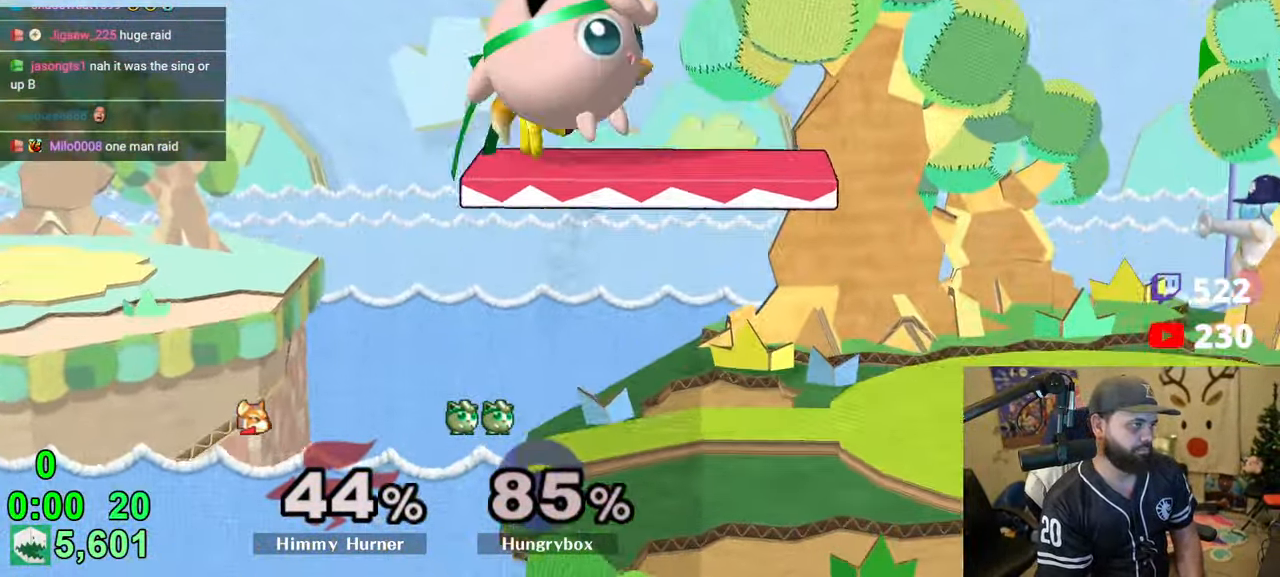
{"buttons": ["R1"], "left_stick": "right", "right_stick": "center", "events": [[16, "R1", "down"], [116, "R1", "up"], [200, "left_stick", "right"], [266, "R1", "down"]]}
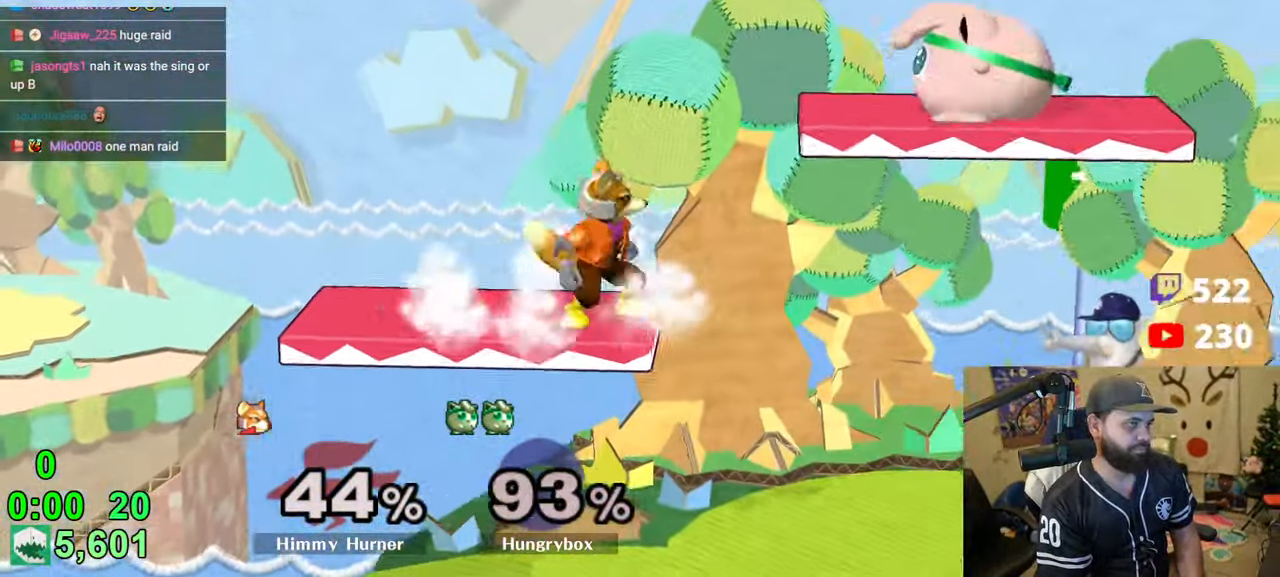
{"buttons": [], "left_stick": "center", "right_stick": "center", "events": [[66, "R1", "up"], [83, "left_stick", "left"], [383, "left_stick", "center"]]}
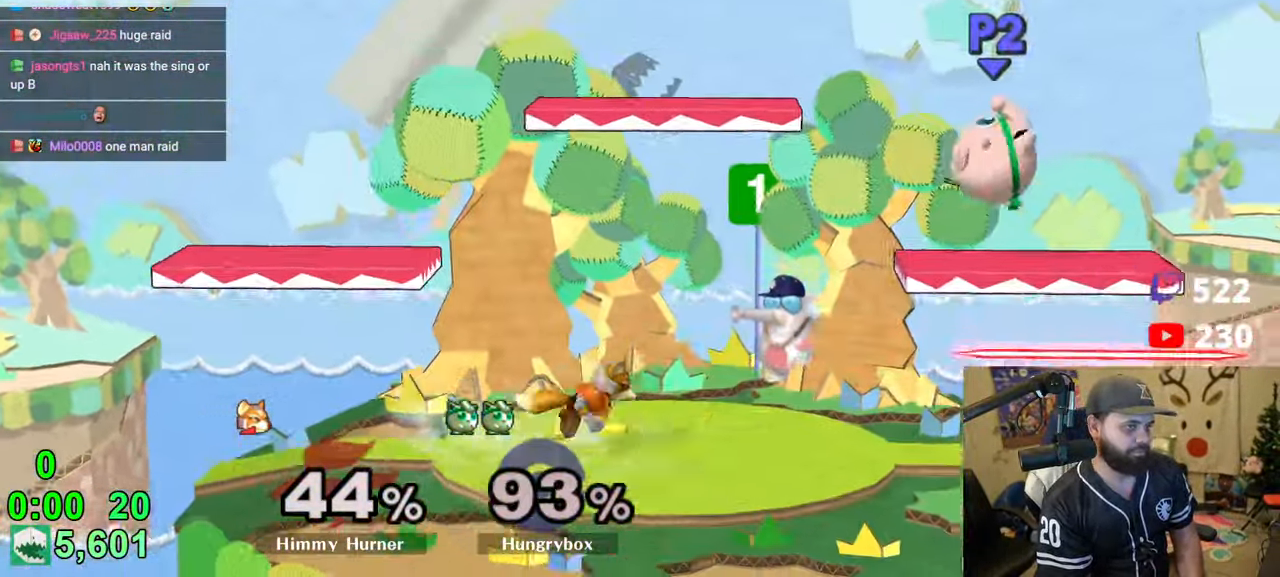
{"buttons": ["R1"], "left_stick": "center", "right_stick": "center", "events": [[33, "left_stick", "right"], [100, "R1", "down"], [100, "left_stick", "down"], [200, "R1", "up"], [250, "left_stick", "center"], [383, "left_stick", "right"], [416, "R1", "down"], [466, "left_stick", "center"]]}
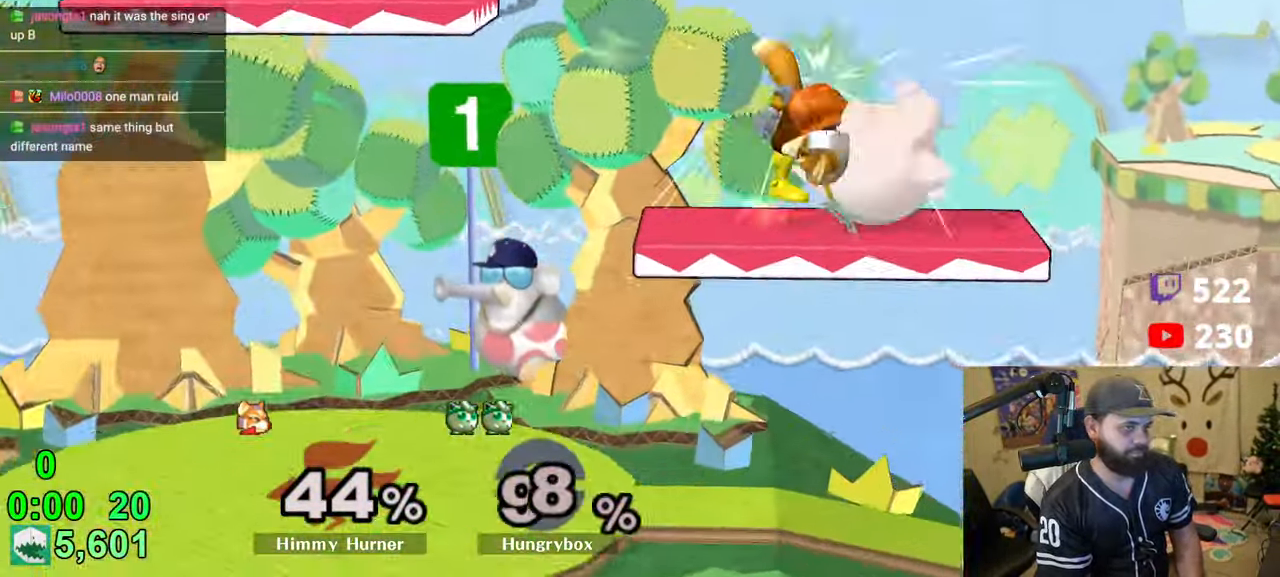
{"buttons": ["Z"], "left_stick": "center", "right_stick": "center", "events": [[300, "left_stick", "down-left"], [333, "R1", "up"], [383, "left_stick", "left"], [500, "Z", "down"], [500, "left_stick", "center"]]}
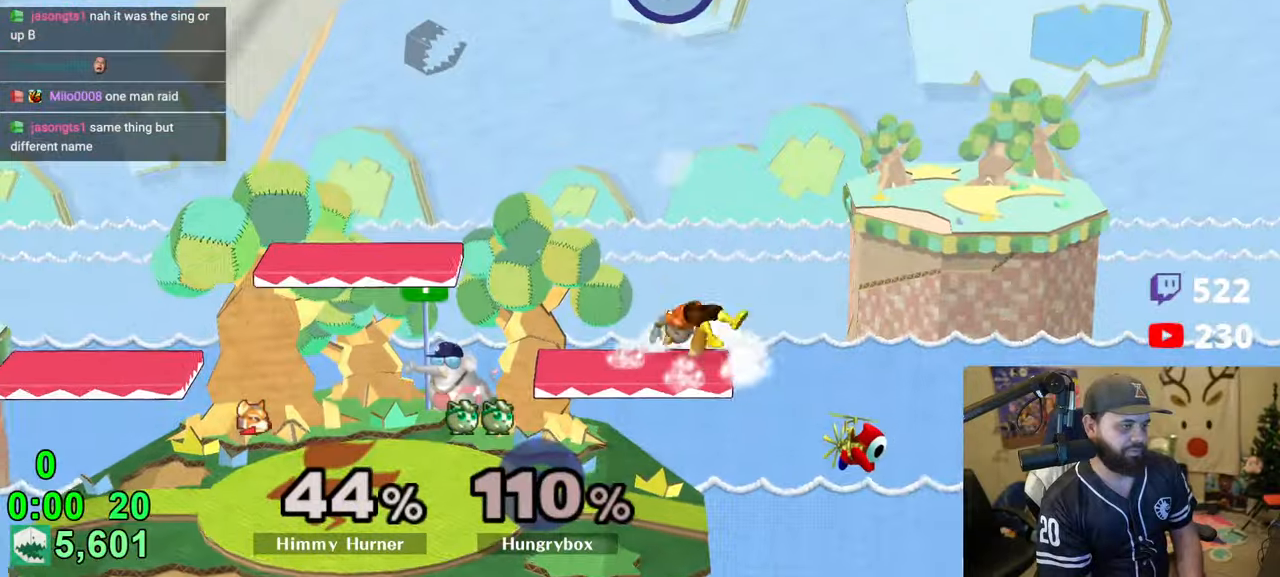
{"buttons": [], "left_stick": "left", "right_stick": "center", "events": [[83, "Z", "up"], [83, "left_stick", "up-left"], [166, "left_stick", "down-right"], [216, "left_stick", "left"], [416, "left_stick", "down-right"], [483, "left_stick", "left"]]}
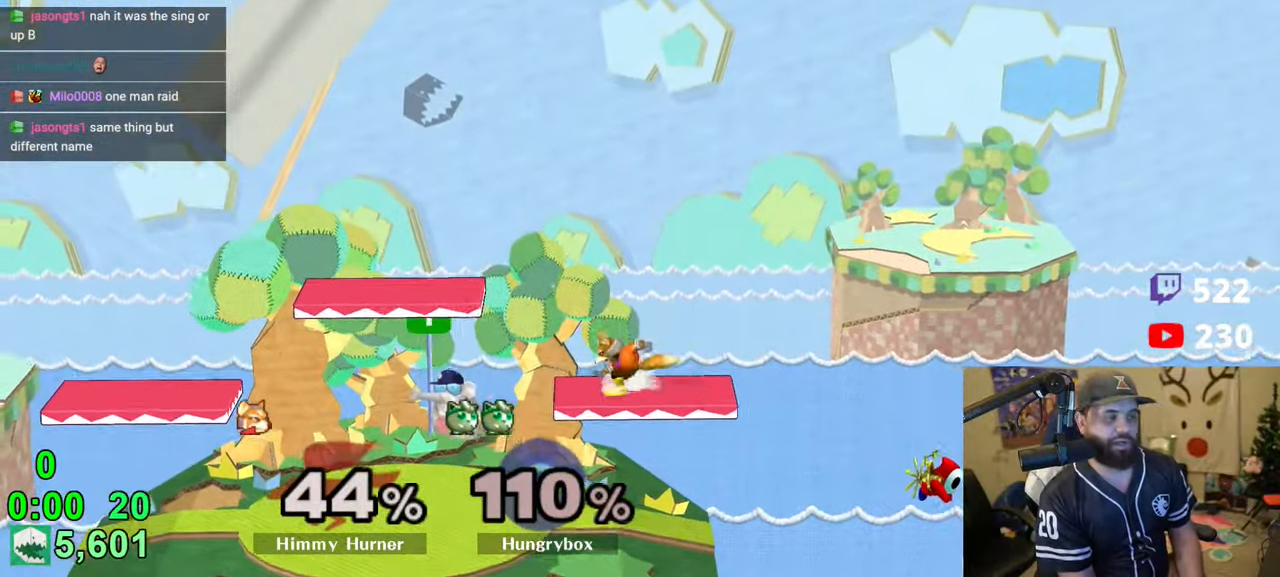
{"buttons": [], "left_stick": "center", "right_stick": "center", "events": [[16, "left_stick", "down-right"], [50, "left_stick", "right"], [100, "left_stick", "up-left"], [166, "left_stick", "down-right"], [233, "left_stick", "down-left"], [283, "left_stick", "up-left"], [333, "left_stick", "center"]]}
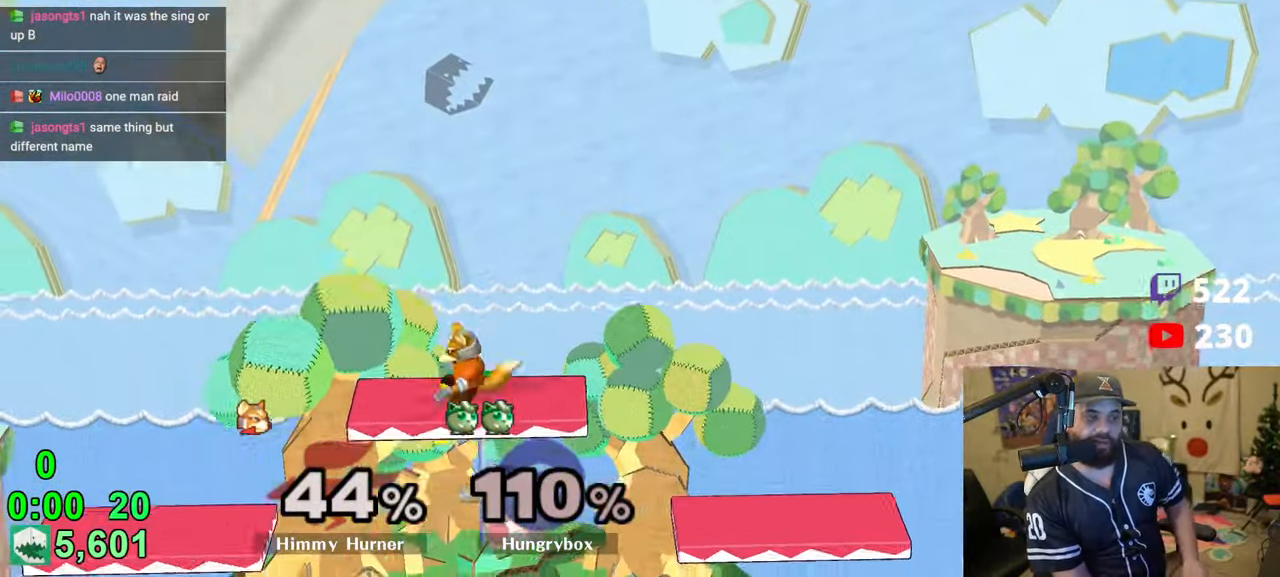
{"buttons": [], "left_stick": "center", "right_stick": "center", "events": []}
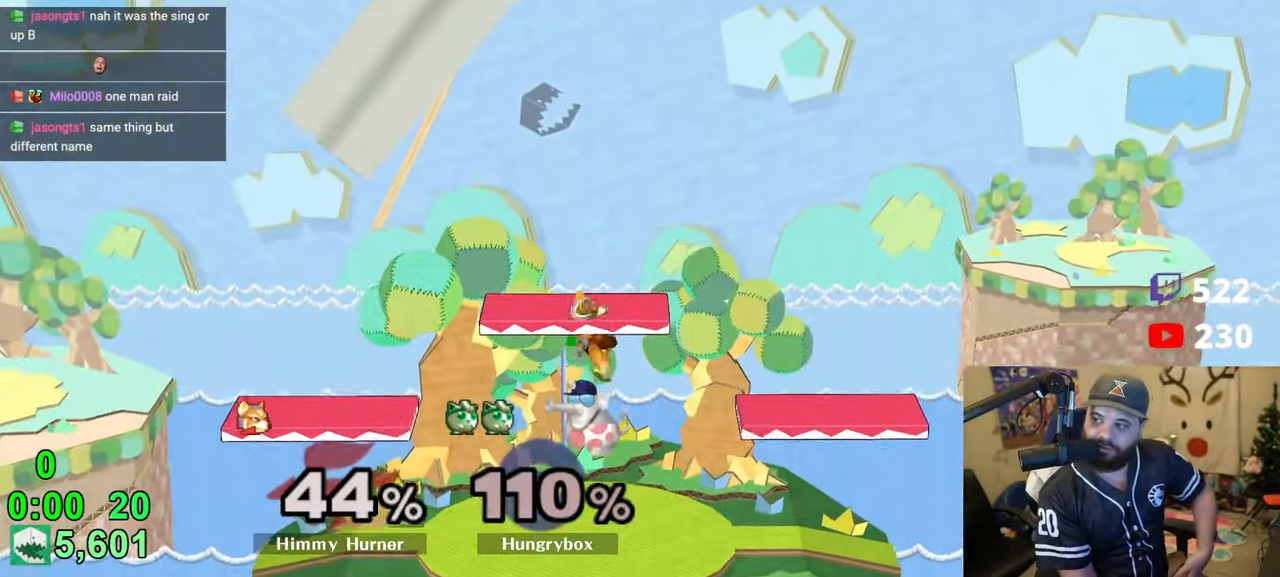
{"buttons": [], "left_stick": "center", "right_stick": "center", "events": []}
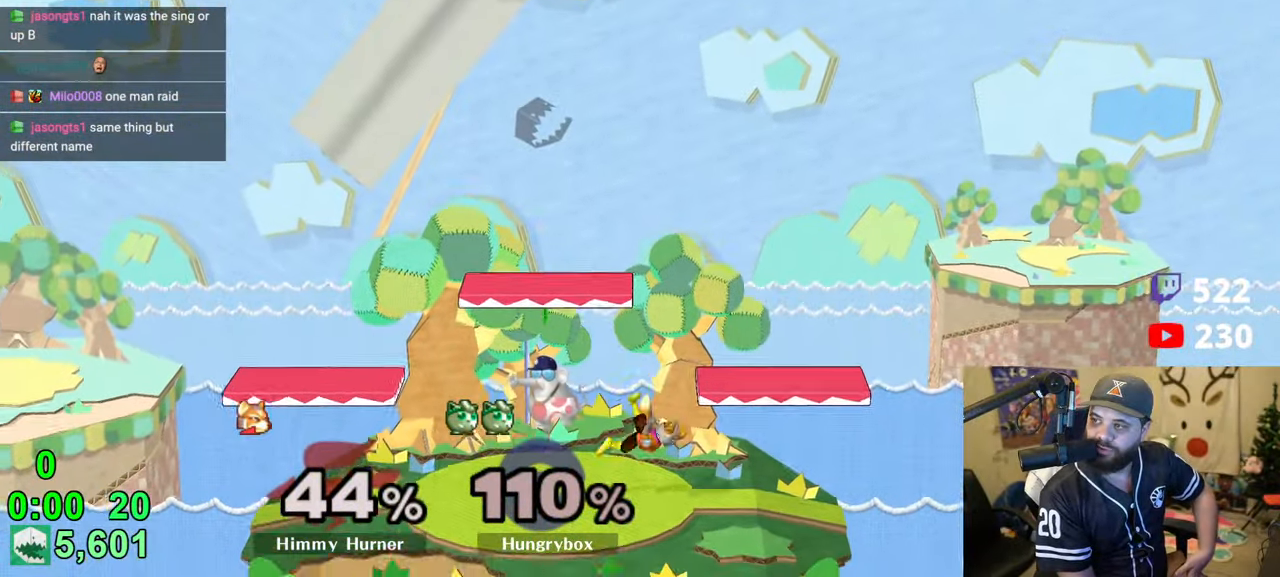
{"buttons": [], "left_stick": "center", "right_stick": "center", "events": []}
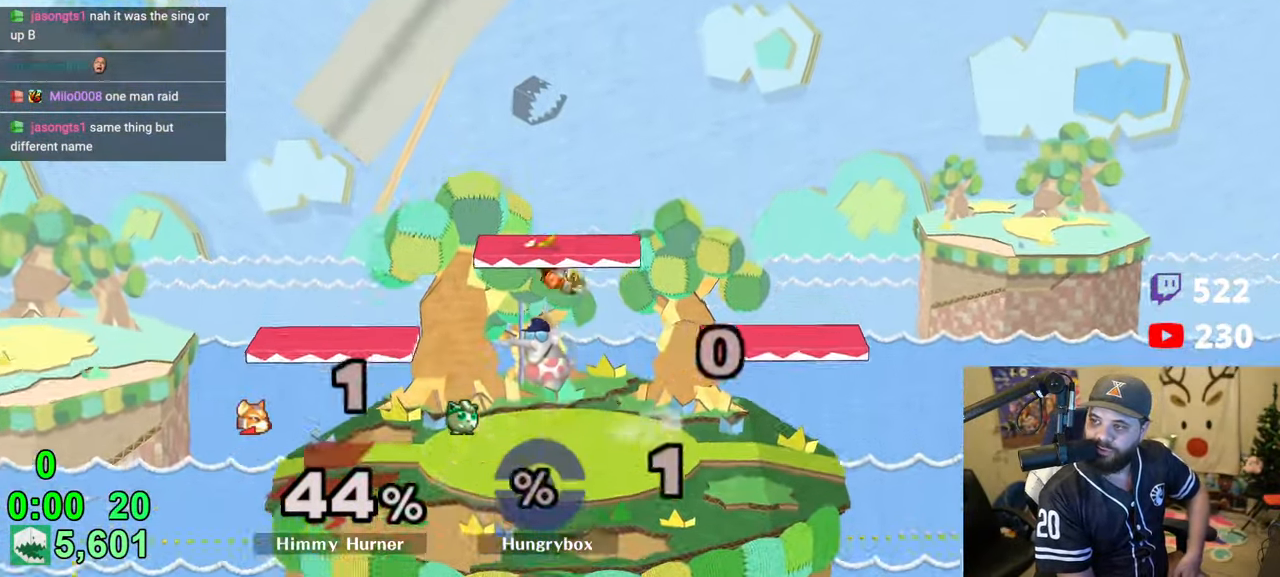
{"buttons": [], "left_stick": "center", "right_stick": "center", "events": []}
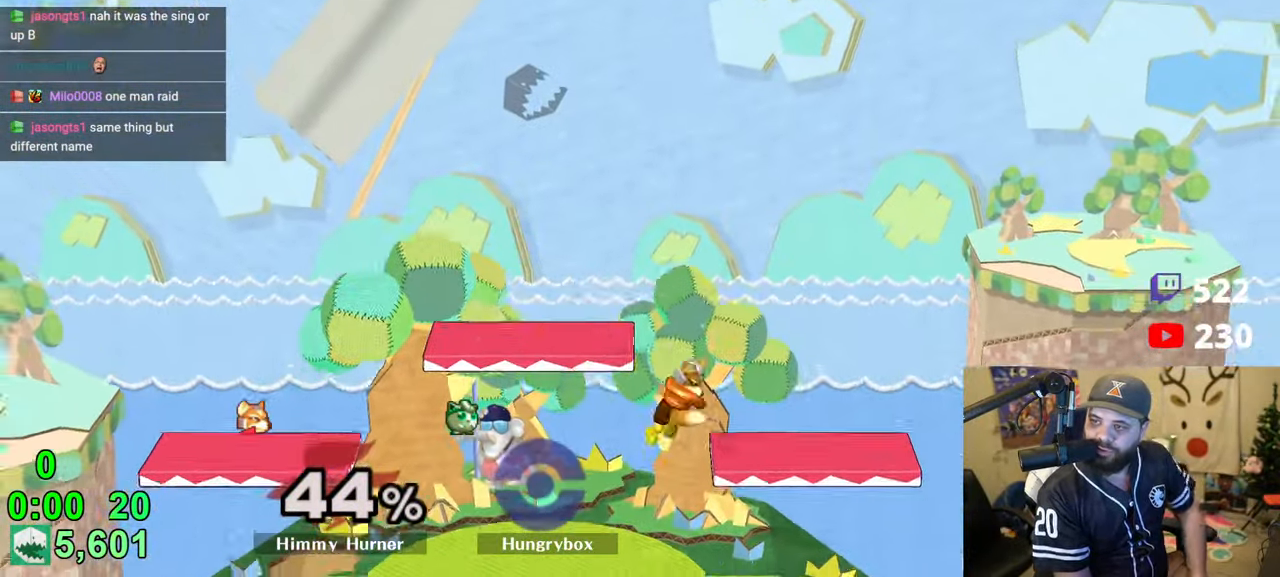
{"buttons": [], "left_stick": "center", "right_stick": "center", "events": []}
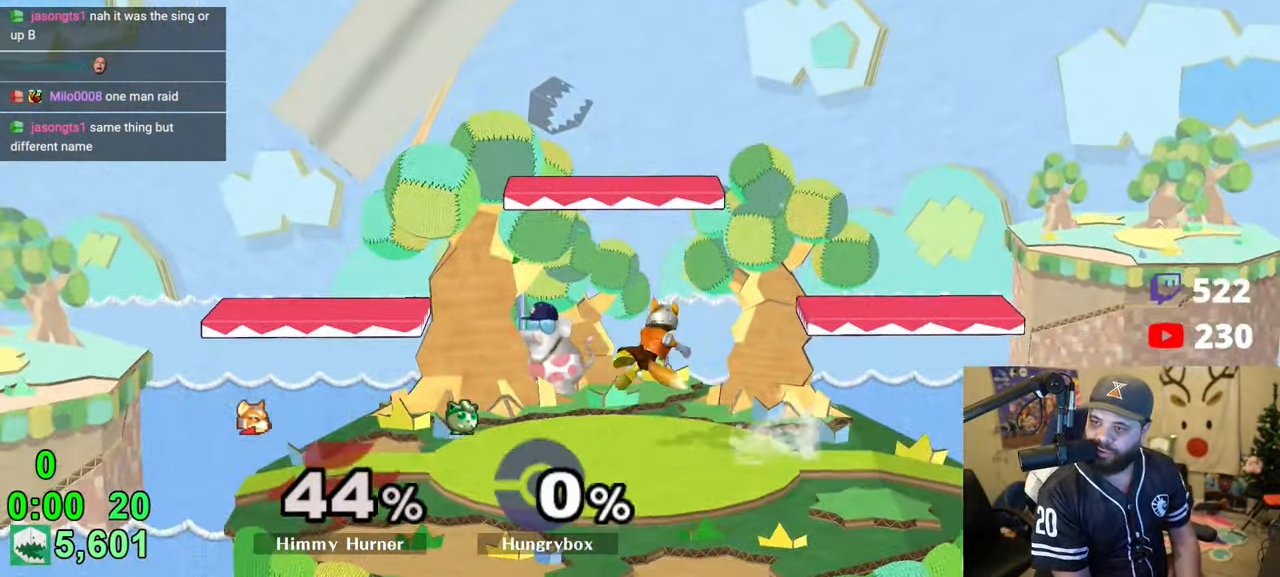
{"buttons": [], "left_stick": "center", "right_stick": "center", "events": []}
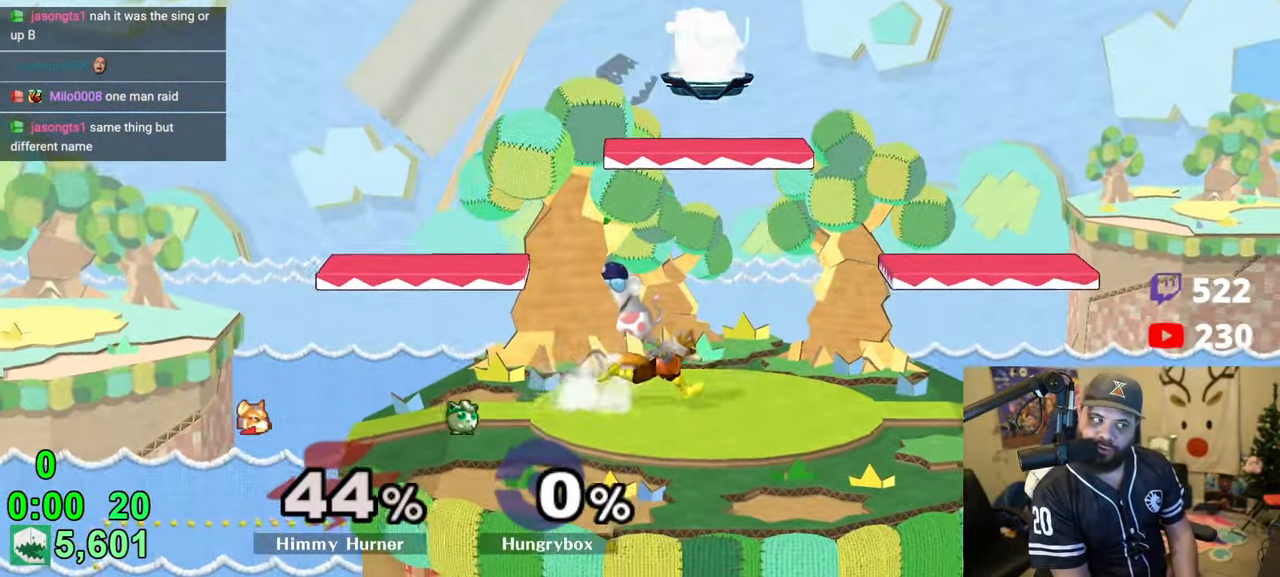
{"buttons": [], "left_stick": "right", "right_stick": "center", "events": [[150, "left_stick", "down"], [483, "left_stick", "right"]]}
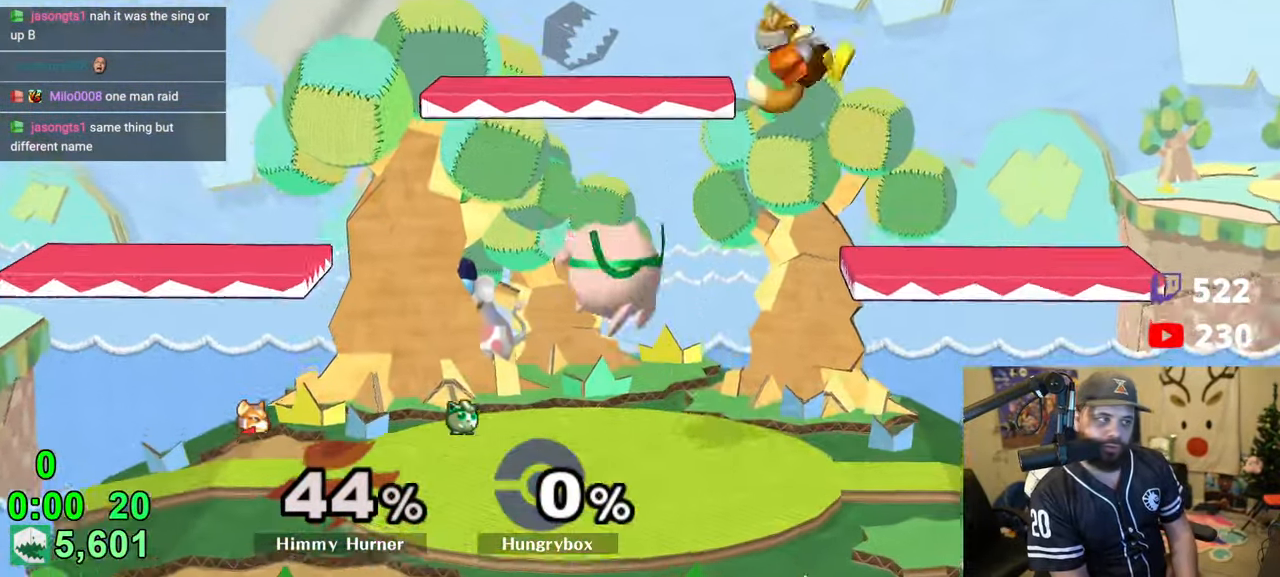
{"buttons": [], "left_stick": "up", "right_stick": "center", "events": [[50, "right_stick", "up"], [83, "R1", "down"], [83, "Z", "down"], [133, "R1", "up"], [133, "Z", "up"], [166, "left_stick", "left"], [166, "right_stick", "center"], [183, "Z", "down"], [283, "Z", "up"], [316, "left_stick", "center"], [416, "left_stick", "up"]]}
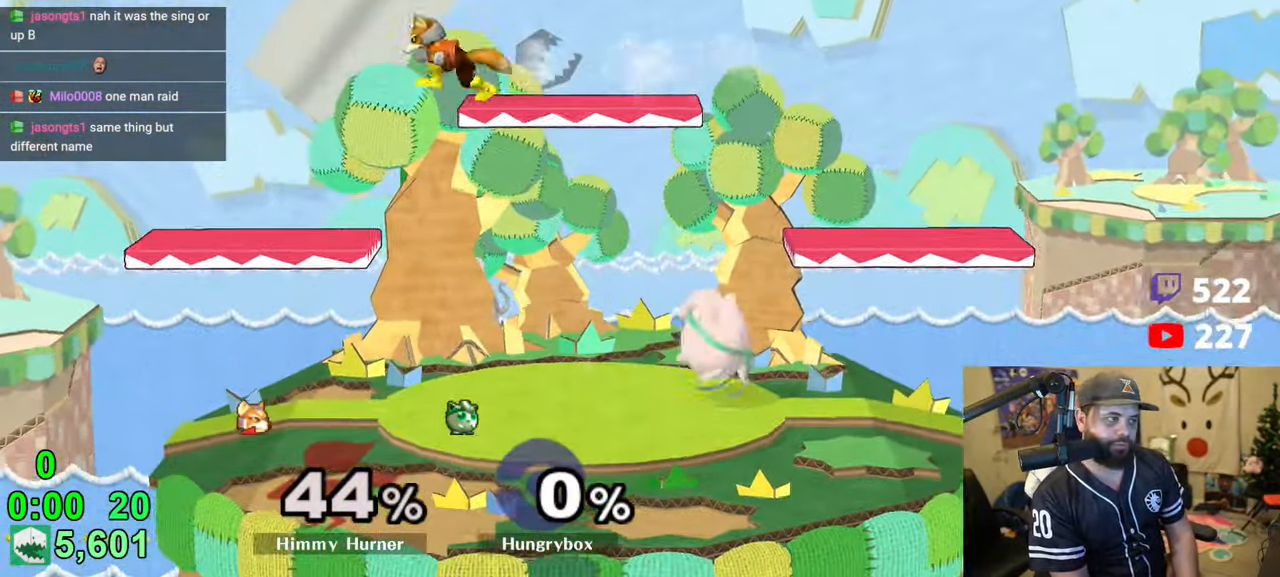
{"buttons": [], "left_stick": "left", "right_stick": "center", "events": [[50, "left_stick", "center"], [316, "left_stick", "left"]]}
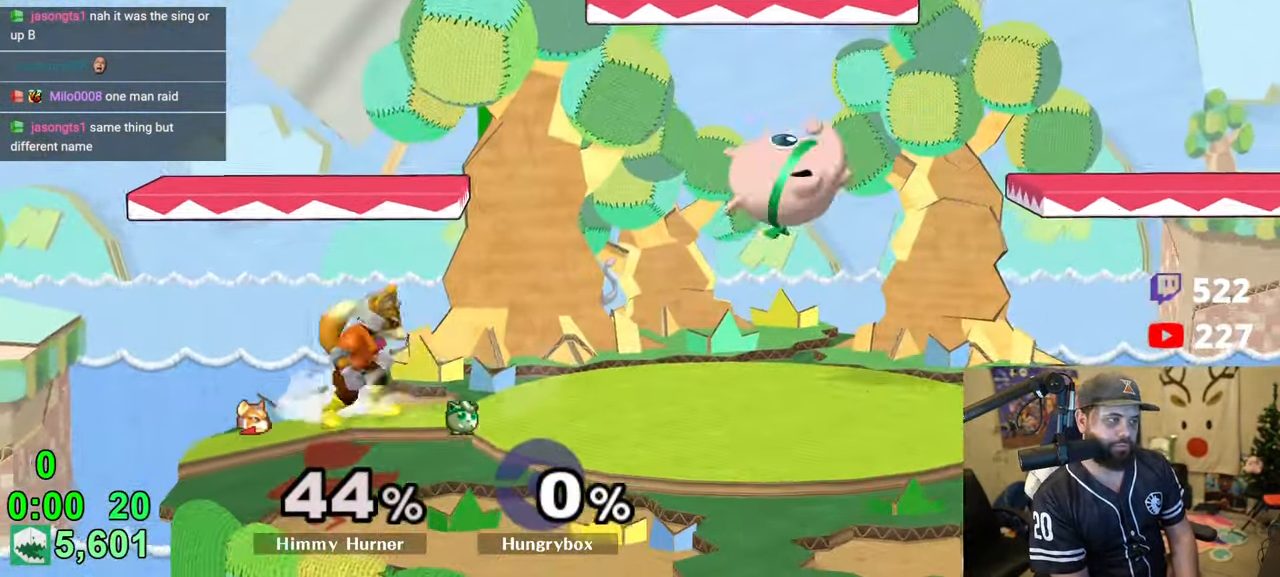
{"buttons": [], "left_stick": "up", "right_stick": "up", "events": [[116, "left_stick", "down-left"], [333, "left_stick", "center"], [400, "left_stick", "up"], [500, "right_stick", "up"]]}
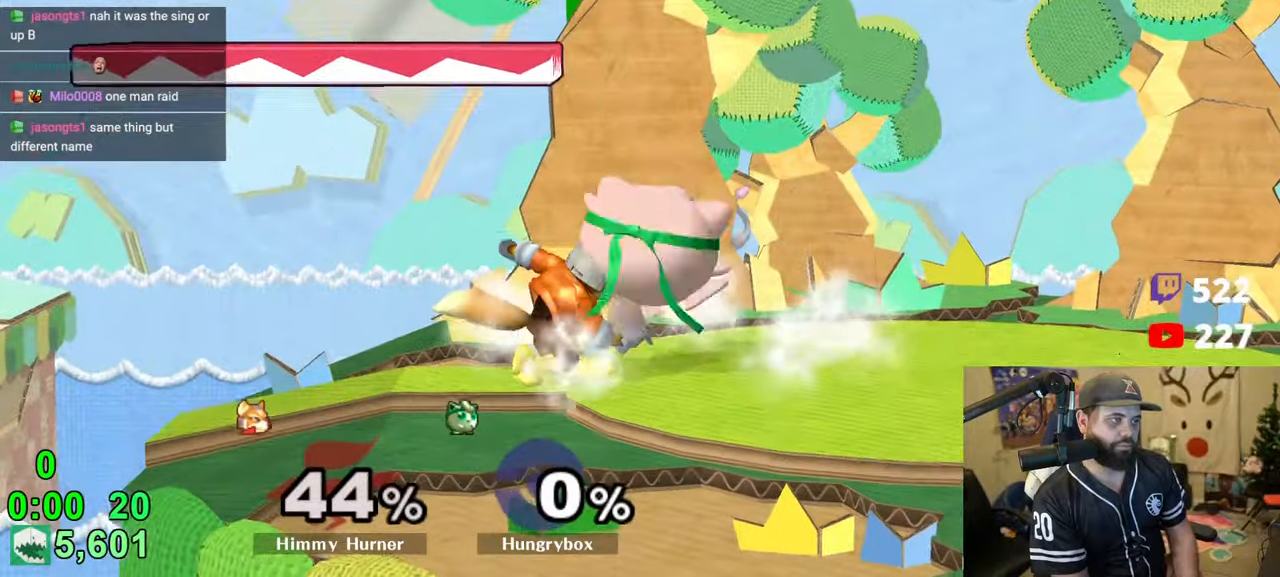
{"buttons": [], "left_stick": "center", "right_stick": "center", "events": [[66, "Z", "down"], [66, "right_stick", "center"], [116, "Z", "up"], [116, "left_stick", "right"], [383, "left_stick", "center"]]}
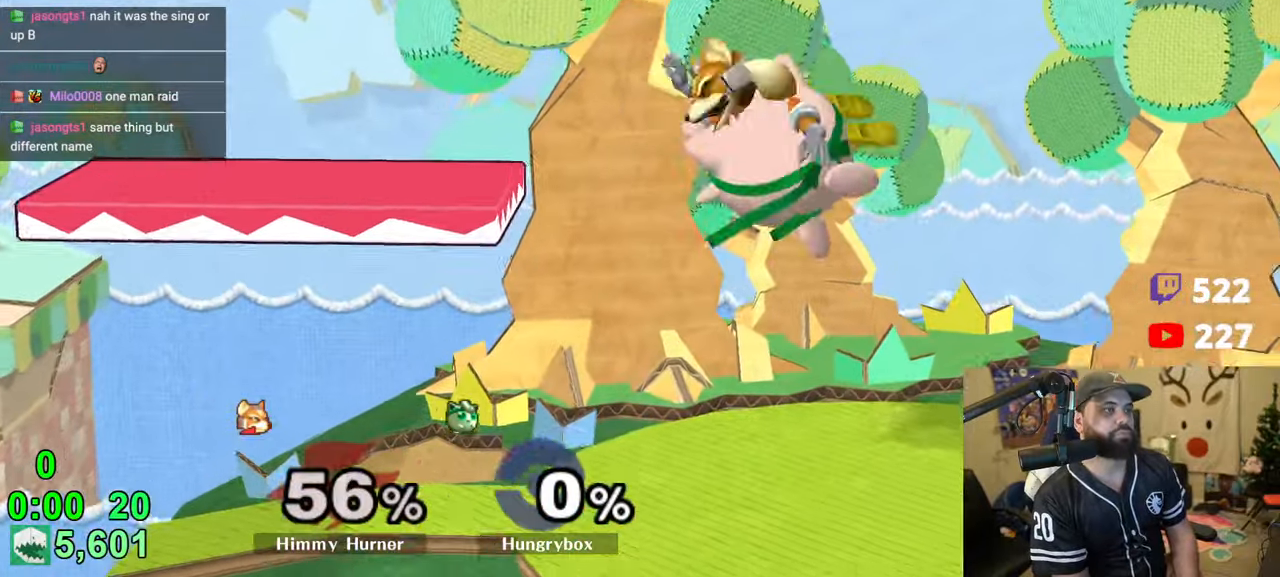
{"buttons": ["Z"], "left_stick": "center", "right_stick": "center", "events": [[216, "left_stick", "down"], [283, "B", "down"], [300, "B", "up"], [383, "Z", "down"], [383, "left_stick", "center"]]}
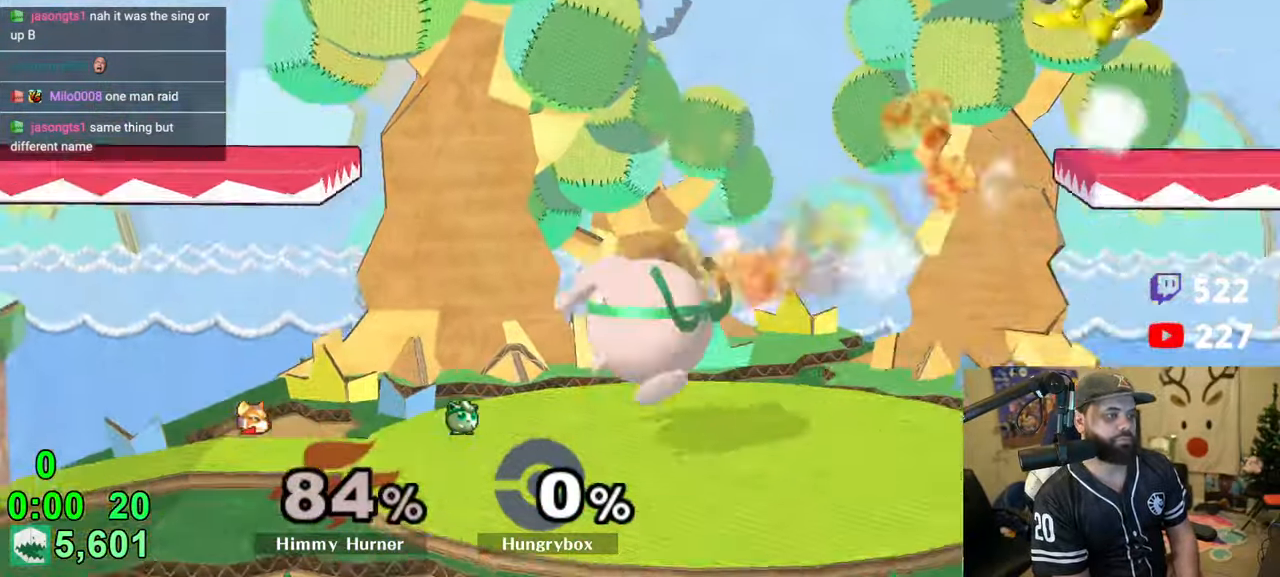
{"buttons": [], "left_stick": "center", "right_stick": "center", "events": [[16, "Z", "up"]]}